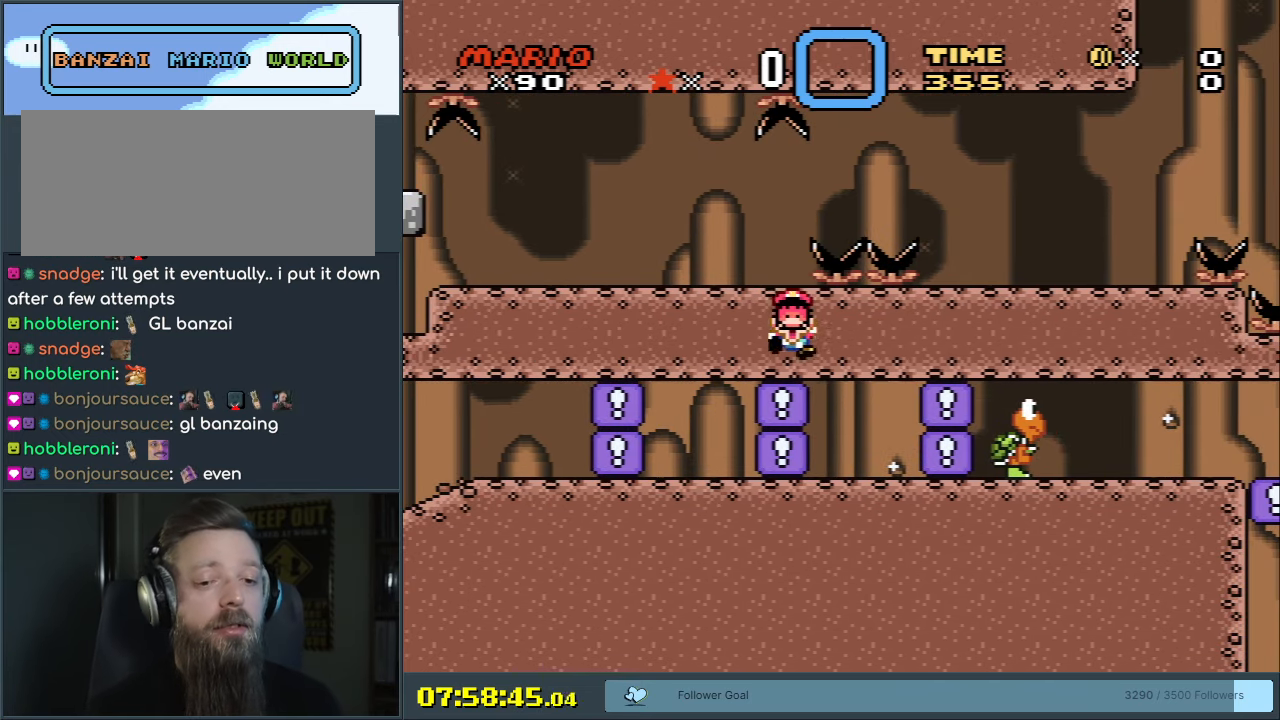
Gameplay with a controller (Nintendo layout); each line is a JSON object with the inputs held at the frame after it. "events" lists button and stick changes between this image and that frame as [ms after this image, input, new state], when the widget could be followed in between. Not read: L3 R3.
{"buttons": [], "events": []}
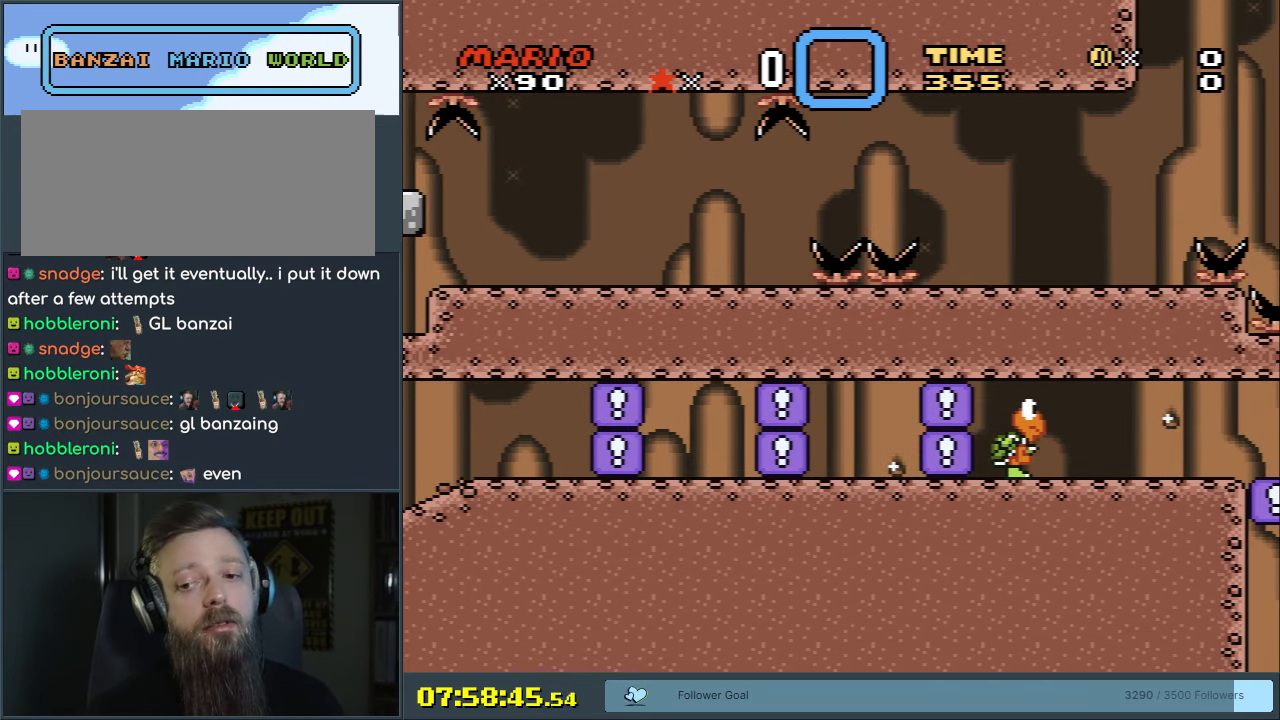
{"buttons": ["A", "X", "DPAD_RIGHT"], "events": [[167, "DPAD_RIGHT", "down"], [167, "X", "down"], [500, "A", "down"]]}
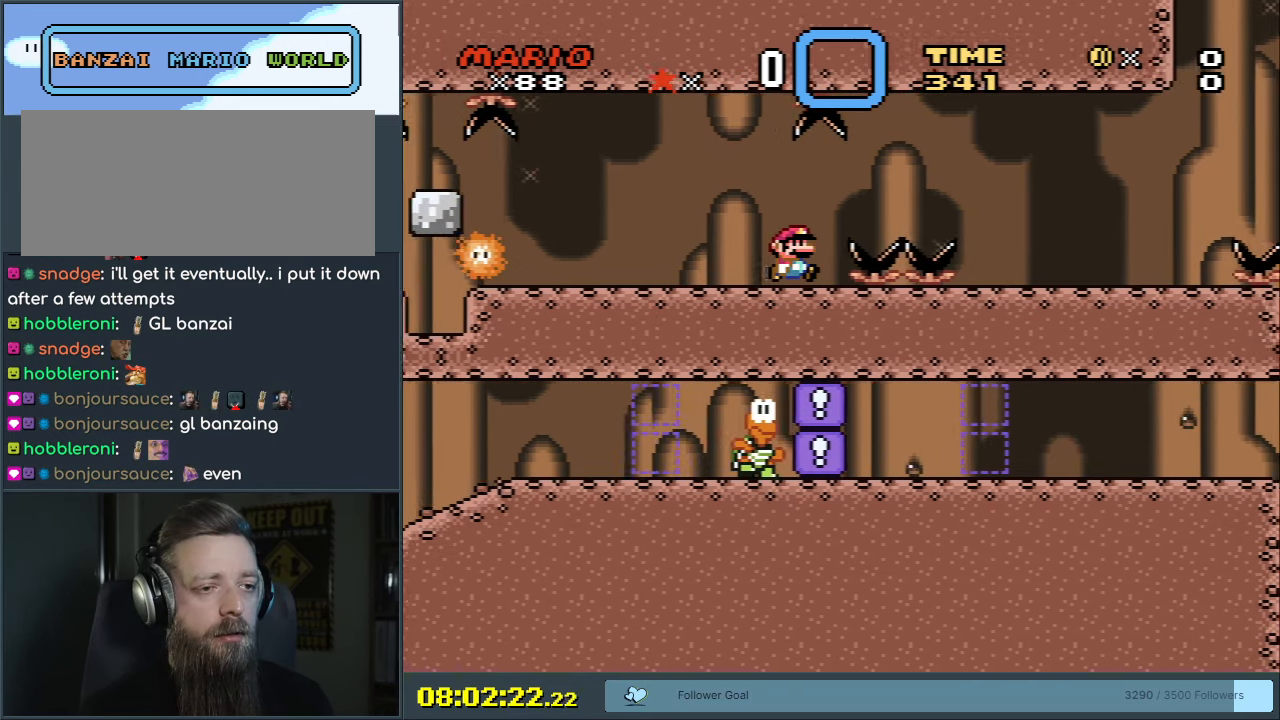
{"buttons": ["X"], "events": [[100, "A", "up"], [167, "A", "down"], [317, "DPAD_RIGHT", "up"], [483, "A", "up"]]}
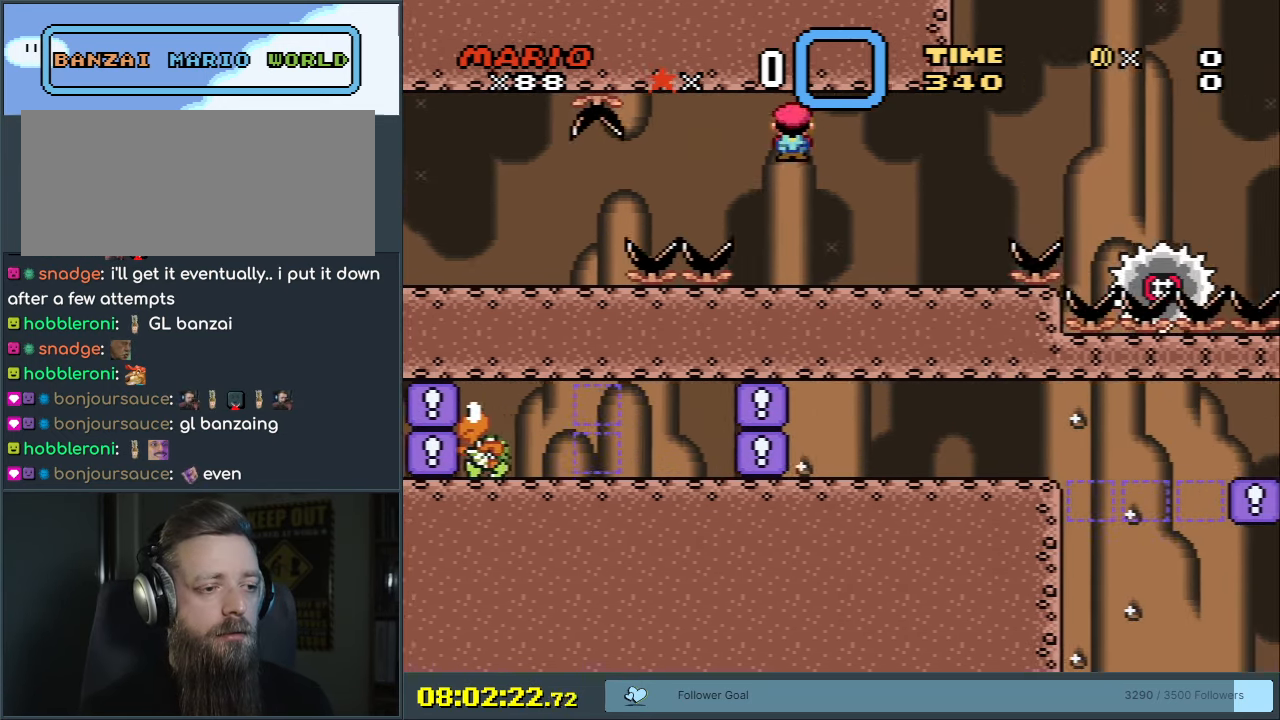
{"buttons": ["X", "DPAD_LEFT"], "events": [[33, "DPAD_LEFT", "down"], [167, "DPAD_LEFT", "up"], [433, "DPAD_LEFT", "down"]]}
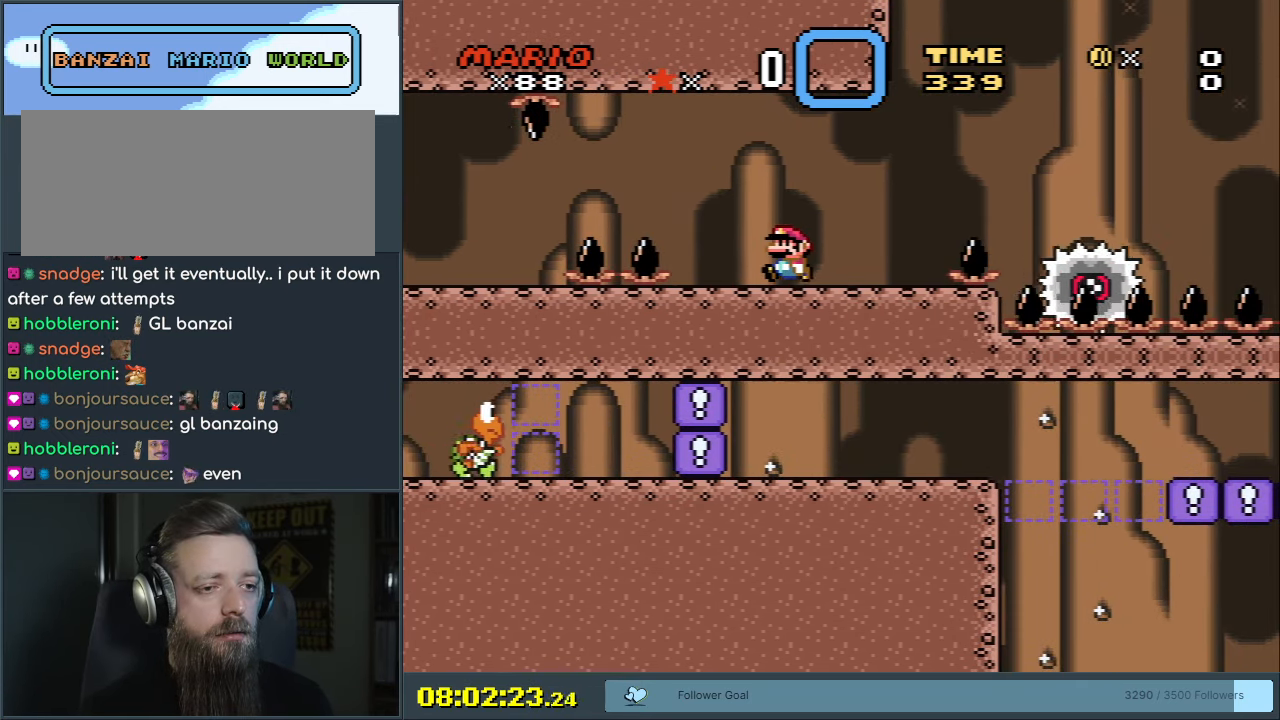
{"buttons": ["X"], "events": [[67, "DPAD_LEFT", "up"], [150, "DPAD_RIGHT", "down"], [250, "DPAD_RIGHT", "up"]]}
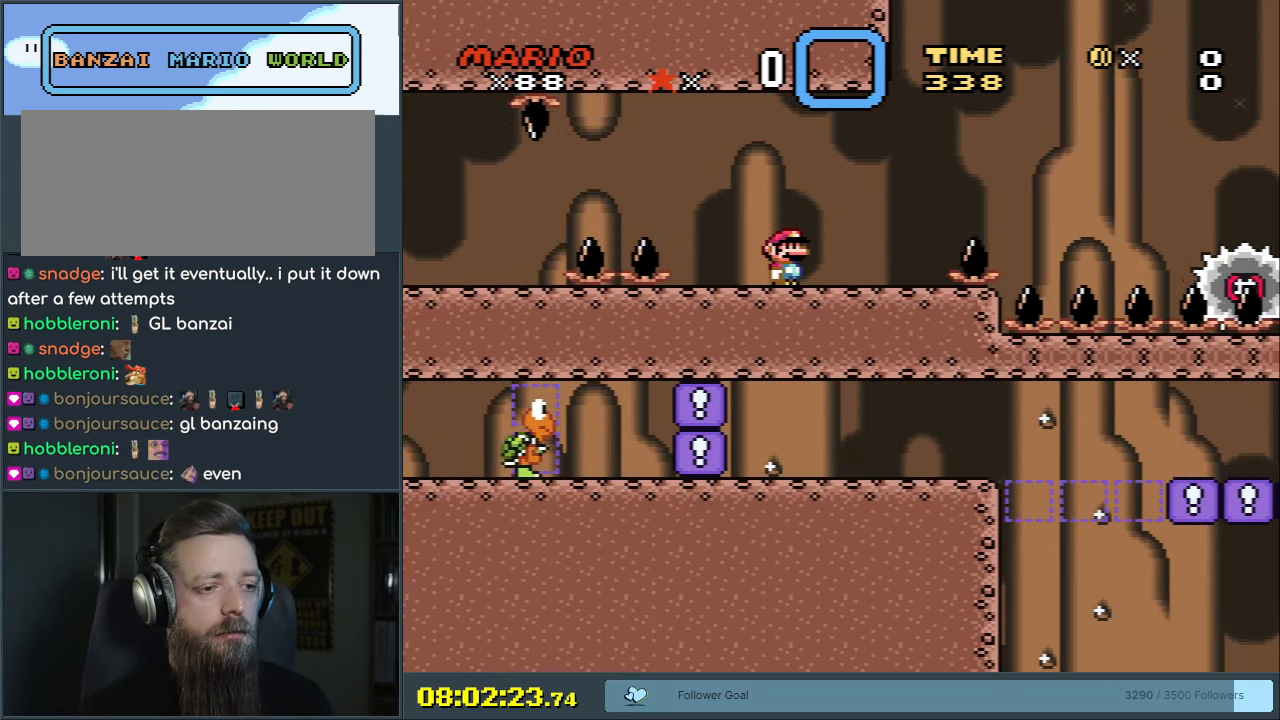
{"buttons": ["X"], "events": []}
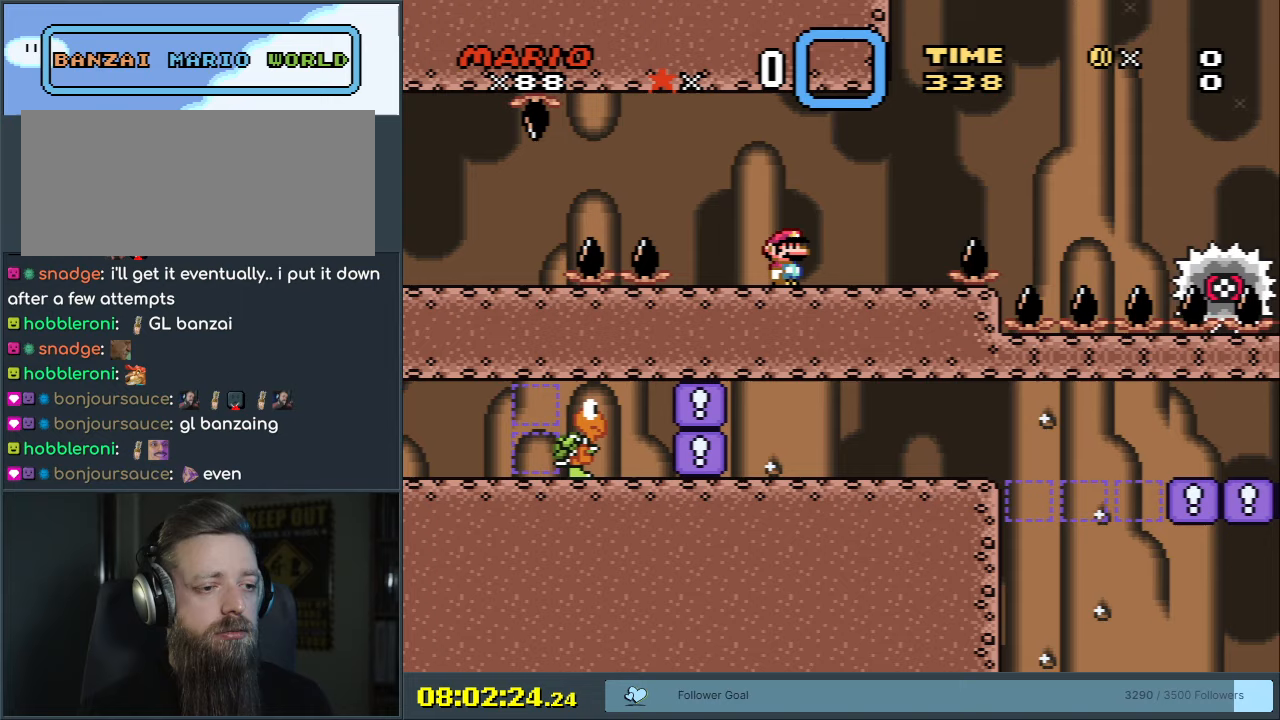
{"buttons": ["X"], "events": []}
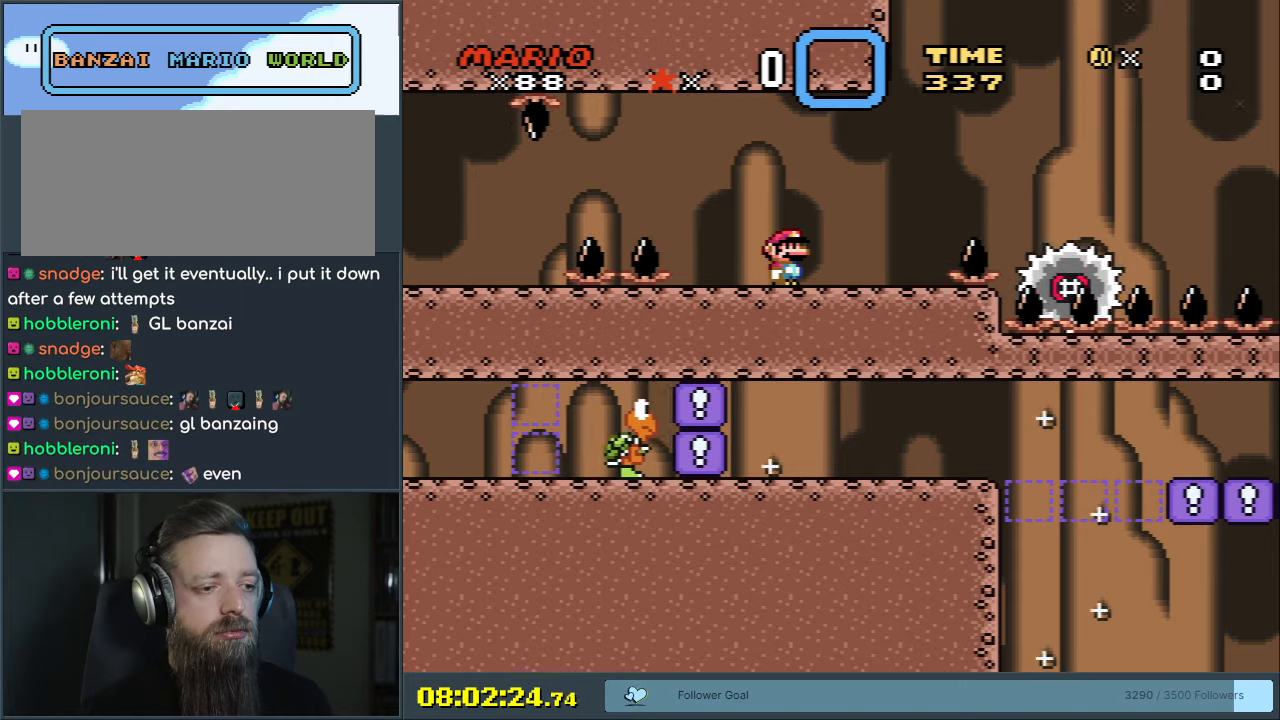
{"buttons": ["A", "X"], "events": [[217, "A", "down"]]}
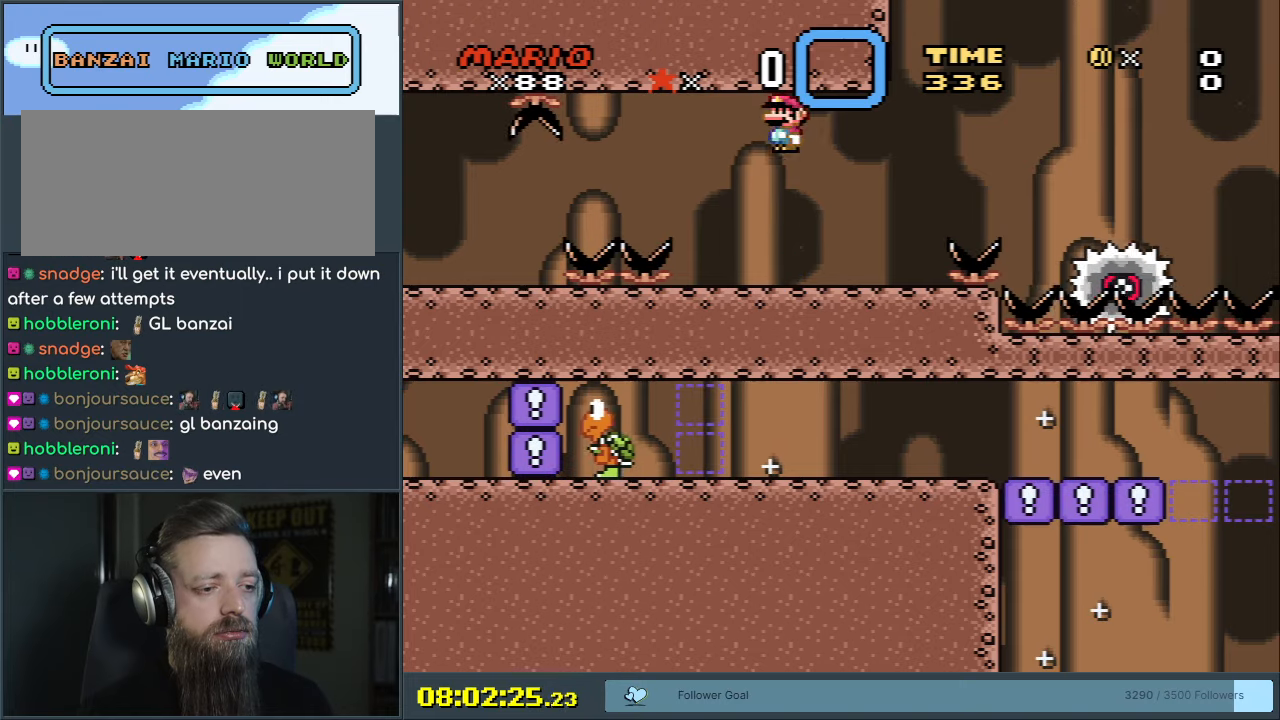
{"buttons": ["X"], "events": [[83, "A", "up"], [267, "DPAD_RIGHT", "down"], [417, "DPAD_RIGHT", "up"]]}
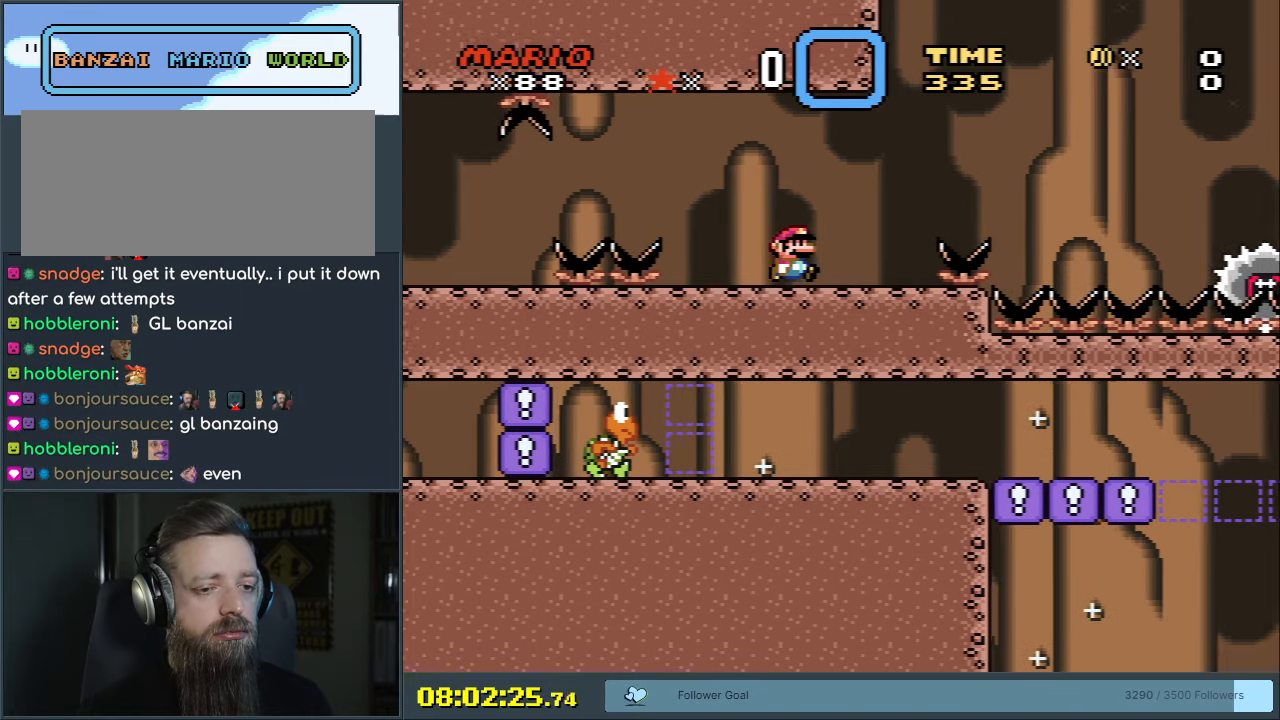
{"buttons": ["X"], "events": [[83, "DPAD_RIGHT", "down"], [183, "DPAD_RIGHT", "up"], [417, "DPAD_RIGHT", "down"], [500, "DPAD_RIGHT", "up"]]}
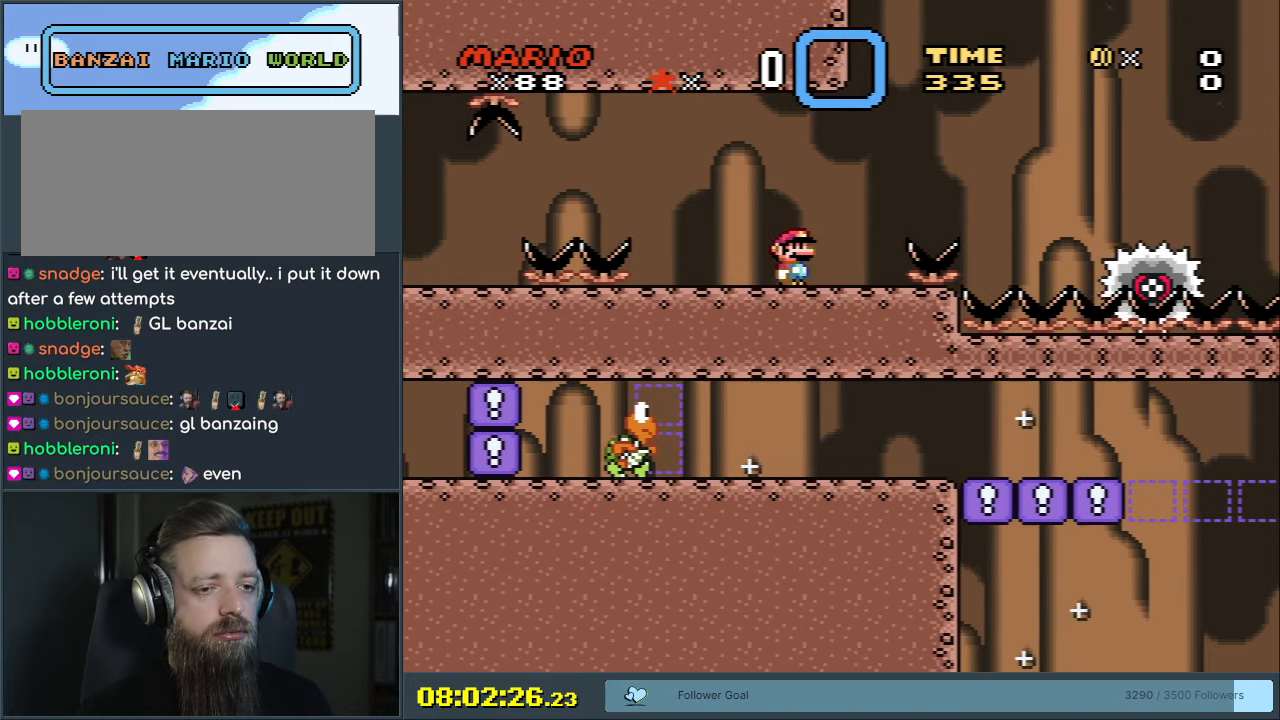
{"buttons": ["X"], "events": []}
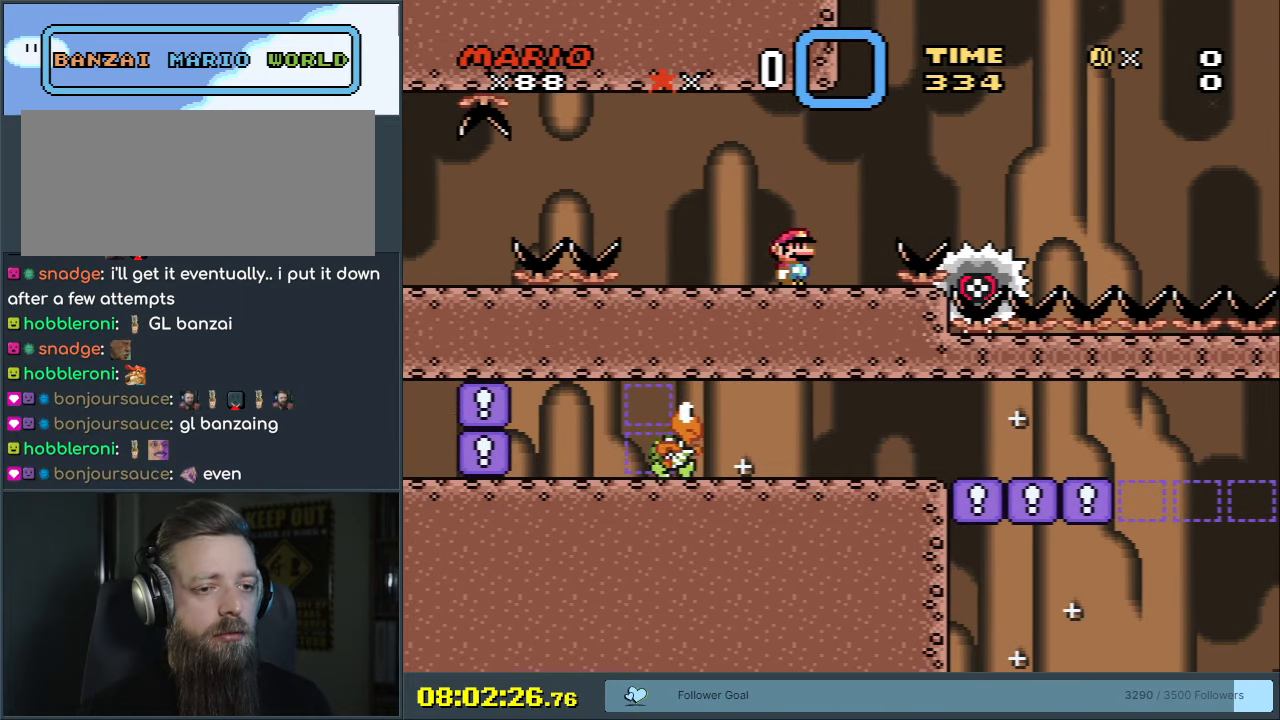
{"buttons": ["X", "DPAD_RIGHT"], "events": [[233, "DPAD_RIGHT", "down"], [300, "DPAD_RIGHT", "up"], [483, "DPAD_RIGHT", "down"]]}
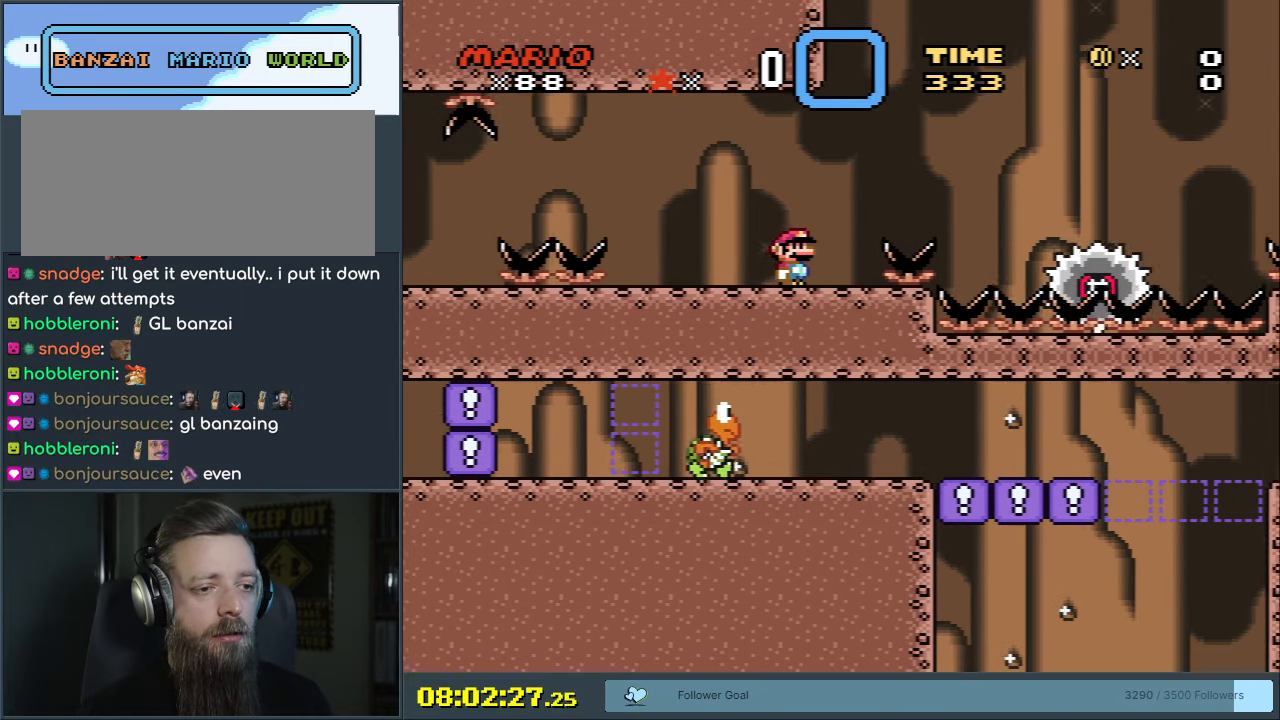
{"buttons": ["X"], "events": [[50, "DPAD_RIGHT", "up"], [233, "DPAD_LEFT", "down"], [350, "DPAD_LEFT", "up"]]}
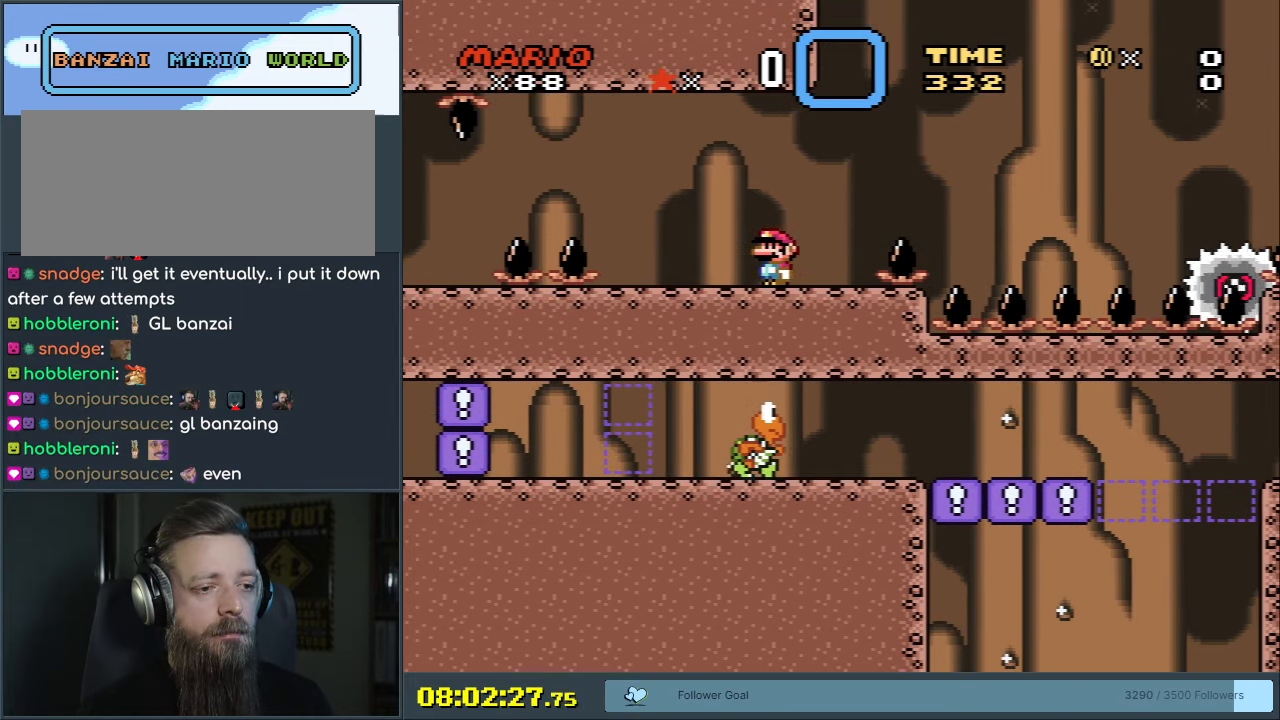
{"buttons": ["X"], "events": []}
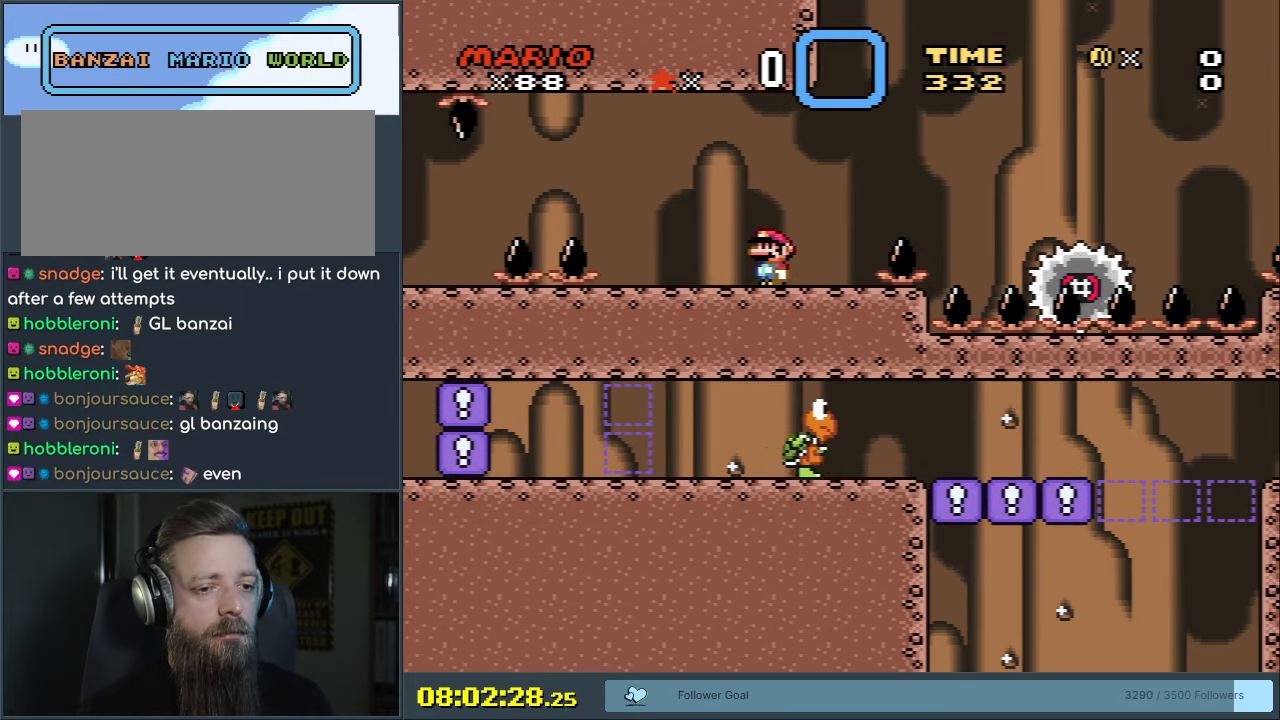
{"buttons": ["A", "X", "DPAD_RIGHT"], "events": [[117, "DPAD_RIGHT", "down"], [183, "DPAD_RIGHT", "up"], [283, "DPAD_RIGHT", "down"], [417, "A", "down"]]}
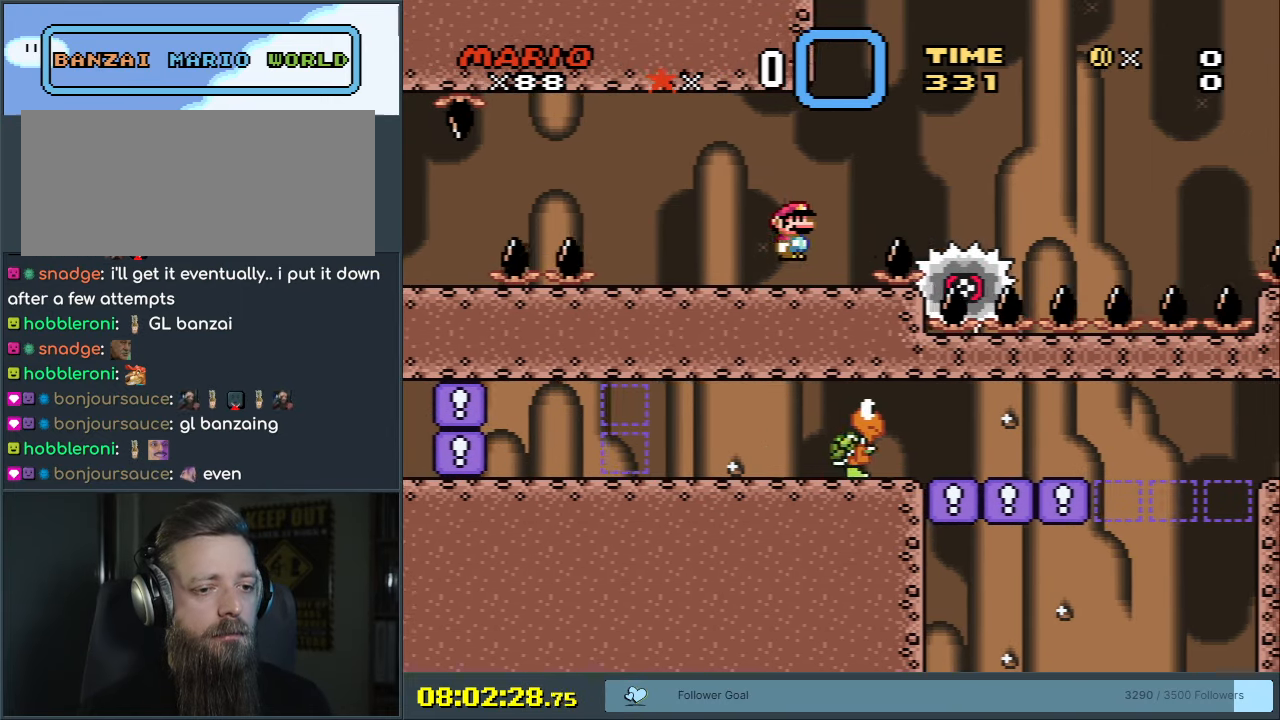
{"buttons": ["A", "X", "DPAD_LEFT"], "events": [[133, "DPAD_RIGHT", "up"], [183, "A", "up"], [250, "DPAD_LEFT", "down"], [267, "A", "down"]]}
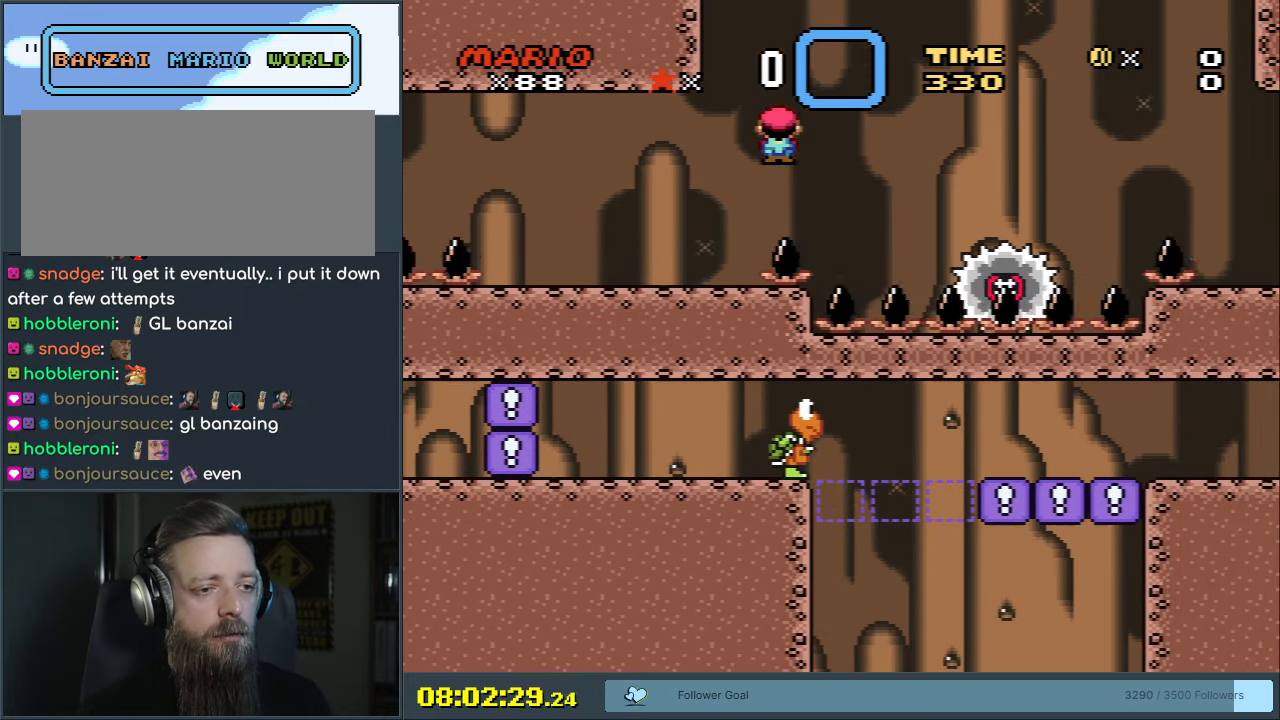
{"buttons": ["X", "DPAD_LEFT"], "events": [[67, "A", "up"], [117, "DPAD_LEFT", "up"], [183, "DPAD_RIGHT", "down"], [217, "A", "down"], [283, "DPAD_RIGHT", "up"], [300, "A", "up"], [467, "DPAD_LEFT", "down"]]}
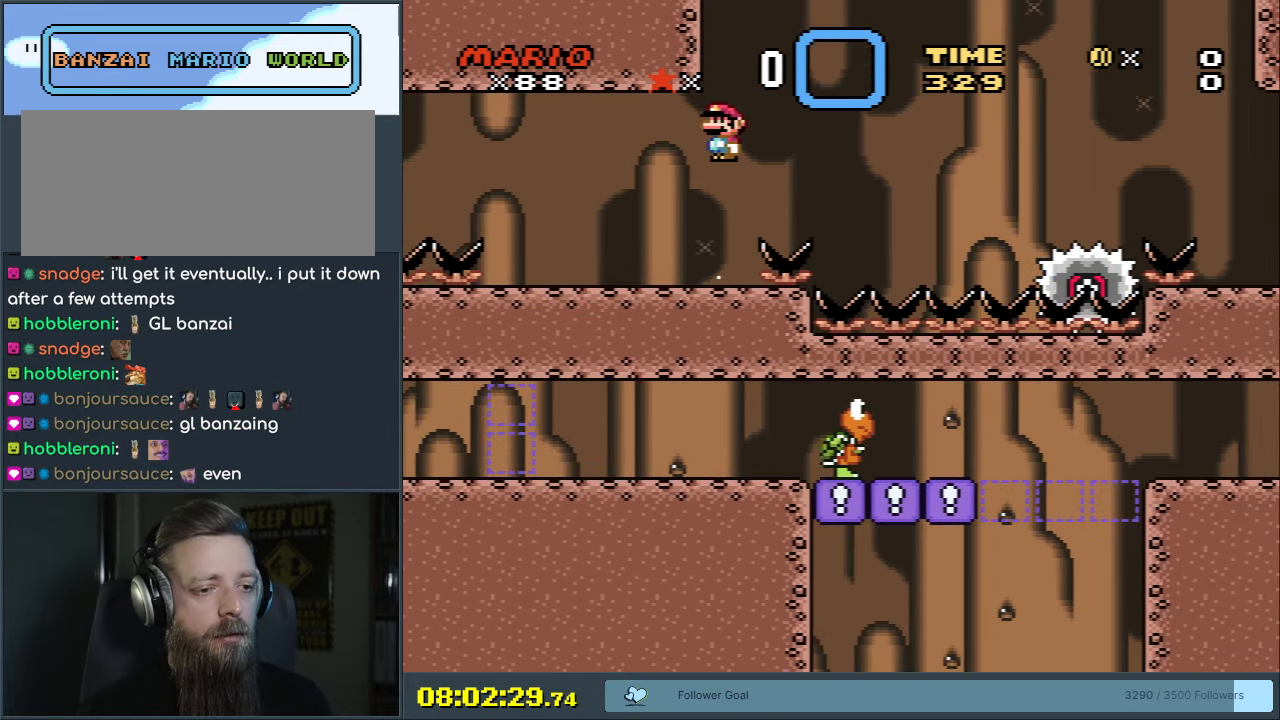
{"buttons": ["A", "X", "DPAD_RIGHT"], "events": [[117, "DPAD_LEFT", "up"], [233, "DPAD_RIGHT", "down"], [283, "DPAD_RIGHT", "up"], [333, "DPAD_RIGHT", "down"], [433, "A", "down"]]}
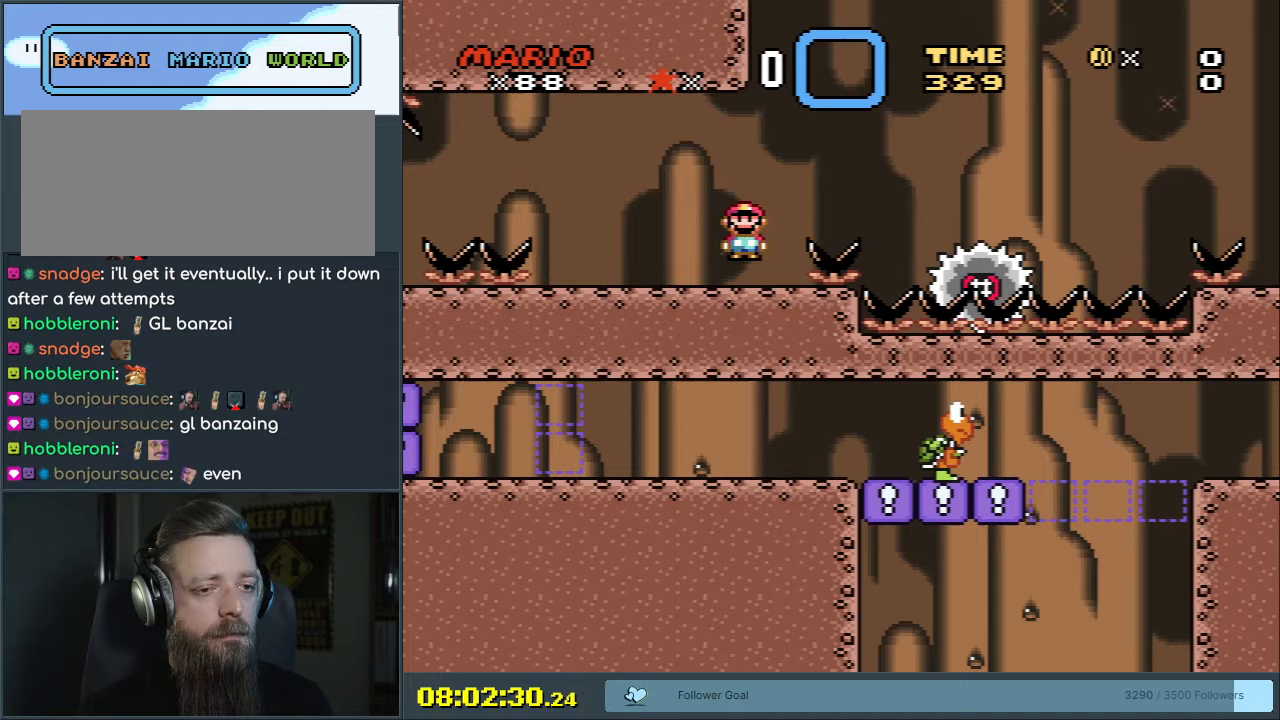
{"buttons": ["X", "DPAD_UP"], "events": [[317, "DPAD_RIGHT", "up"], [367, "DPAD_LEFT", "down"], [400, "A", "up"], [483, "DPAD_LEFT", "up"], [483, "DPAD_UP", "down"]]}
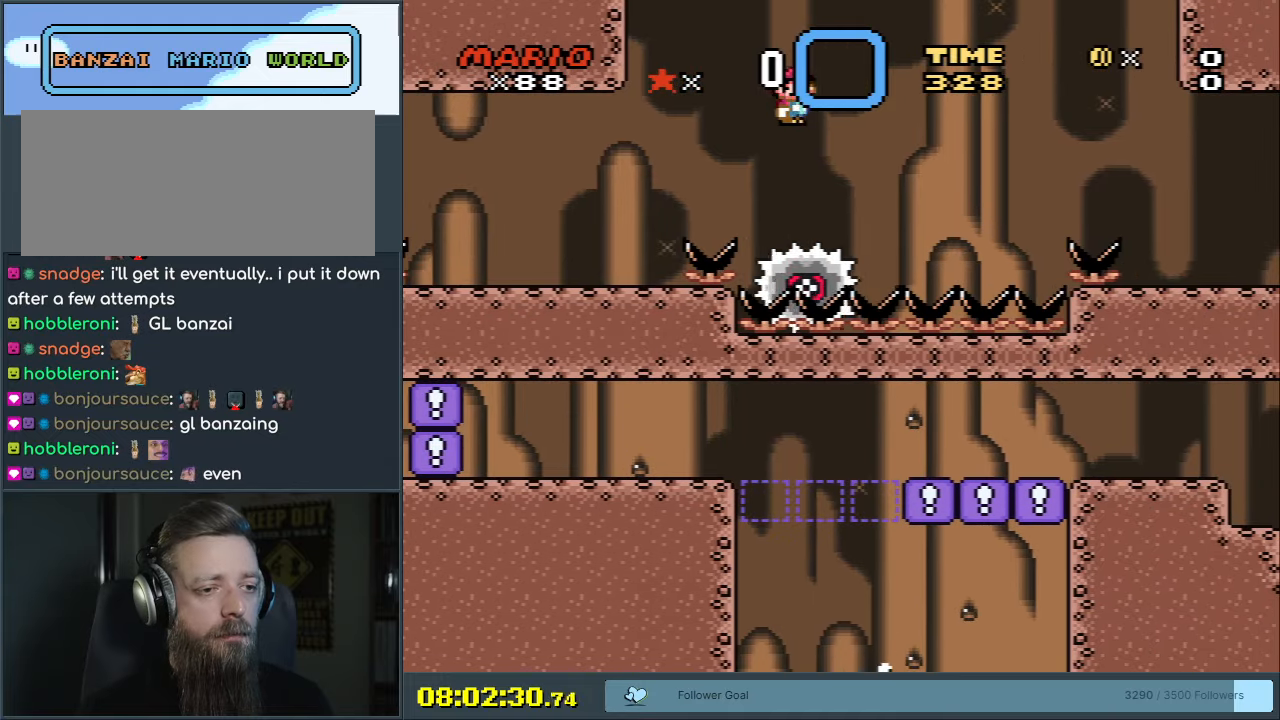
{"buttons": [], "events": [[17, "DPAD_RIGHT", "down"], [17, "DPAD_UP", "up"], [50, "A", "down"], [333, "DPAD_RIGHT", "up"], [400, "A", "up"], [483, "X", "up"]]}
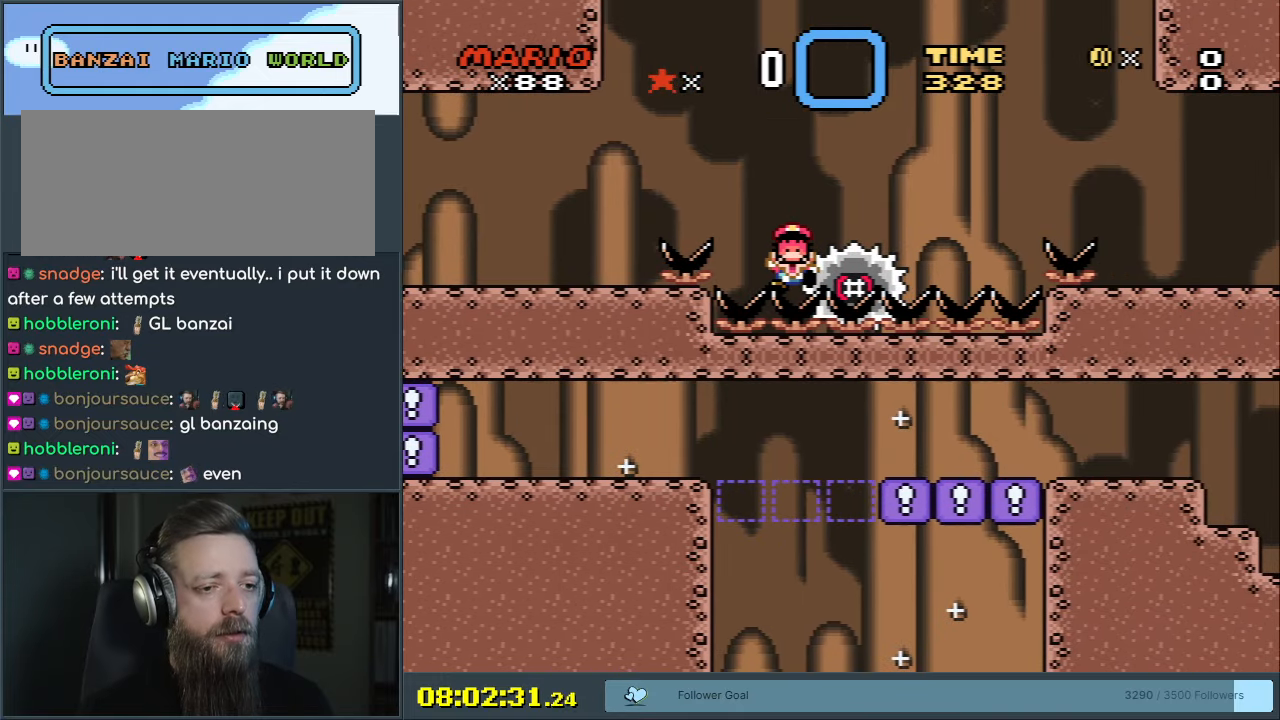
{"buttons": ["A"], "events": [[467, "A", "down"]]}
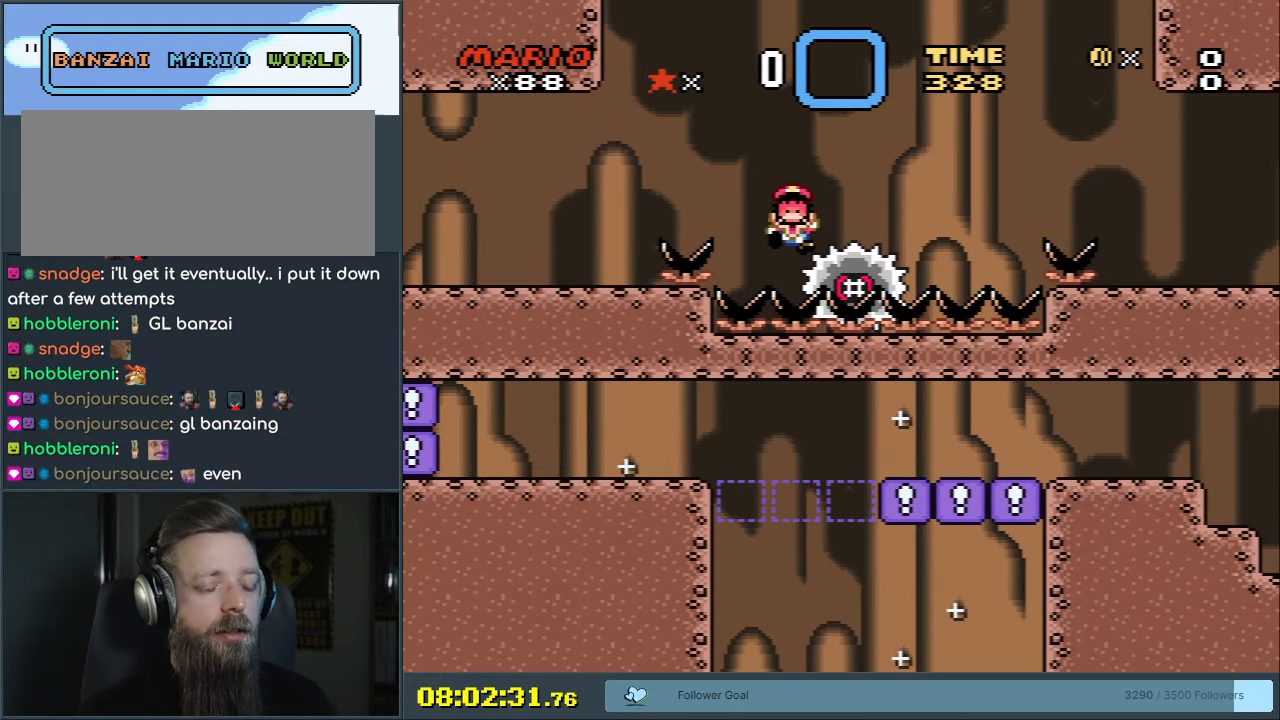
{"buttons": [], "events": [[150, "A", "up"]]}
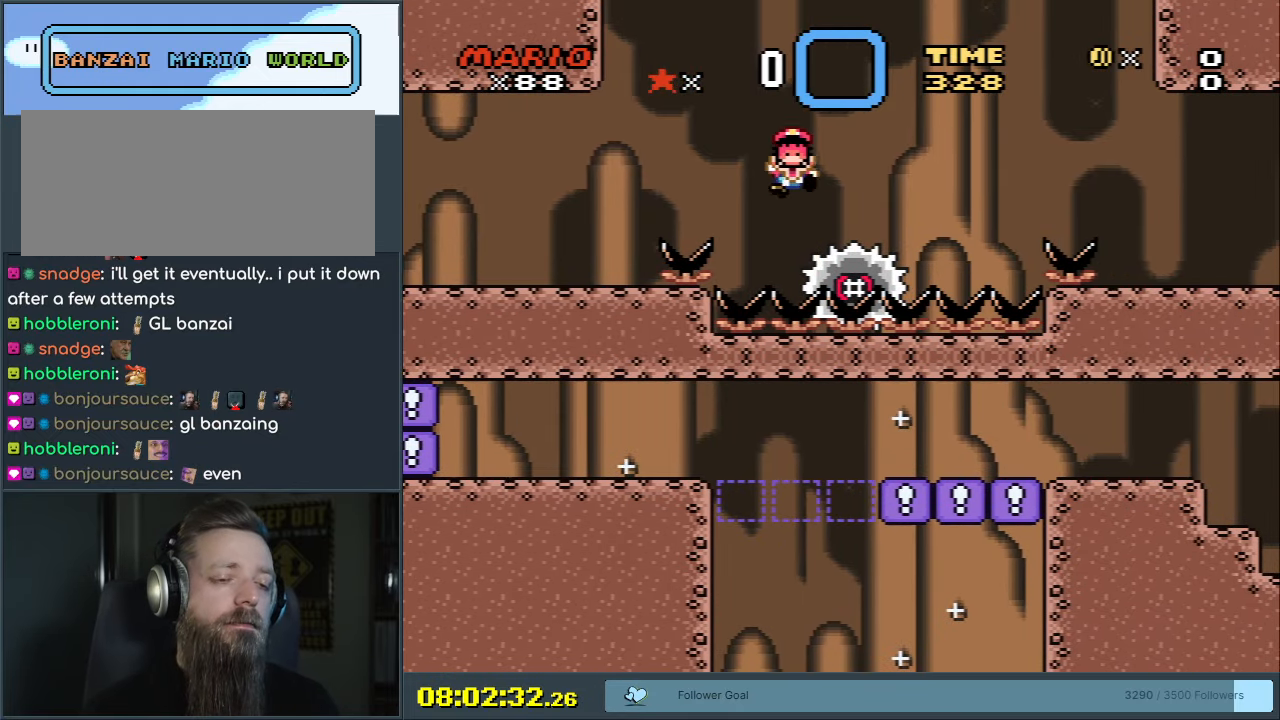
{"buttons": [], "events": []}
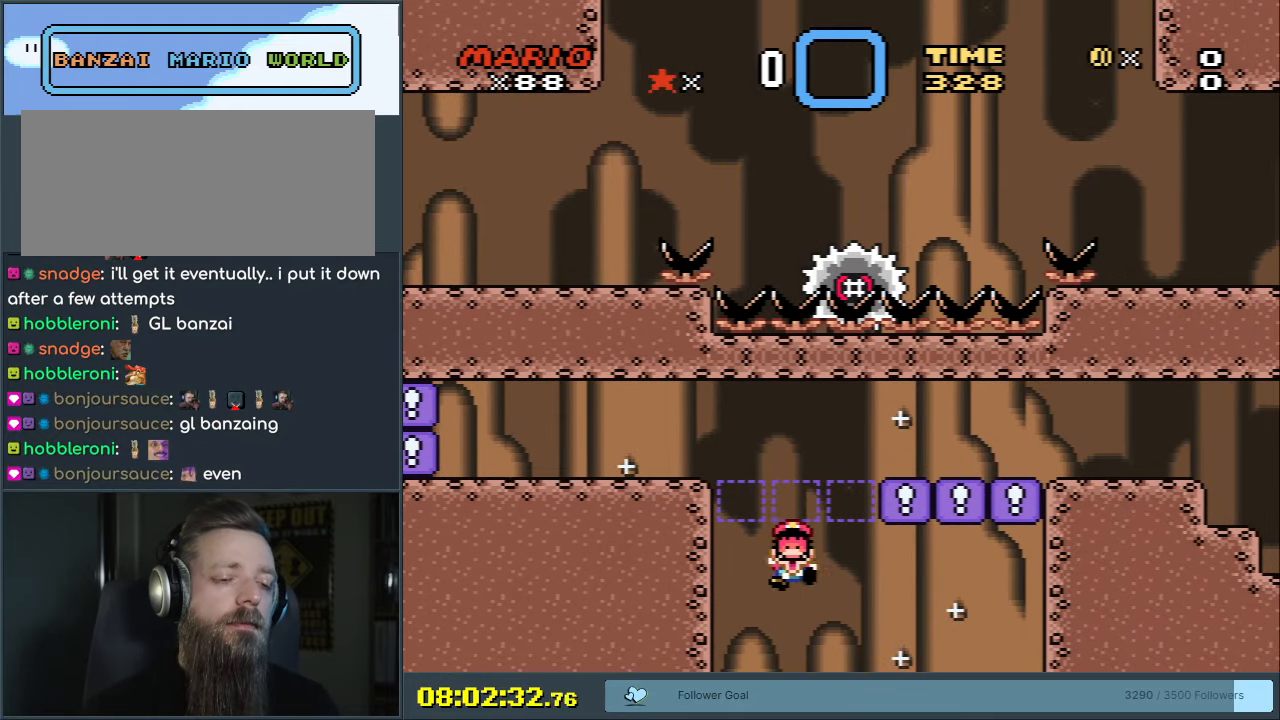
{"buttons": [], "events": []}
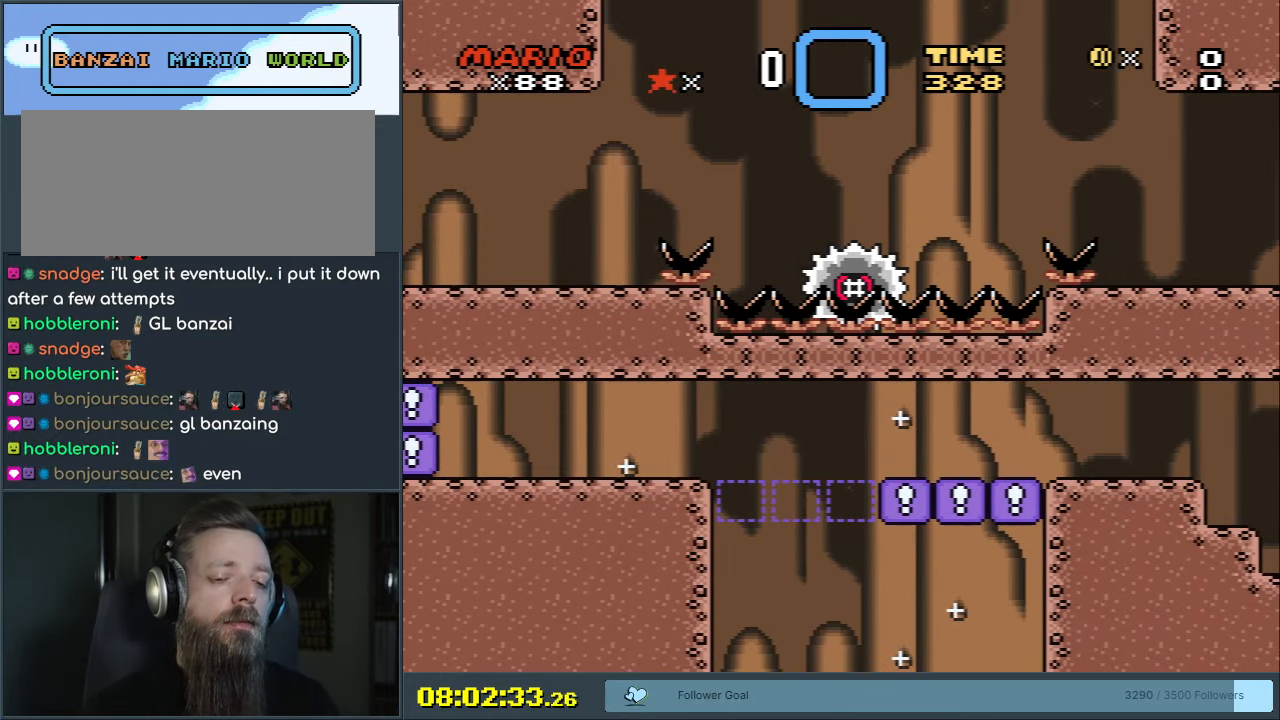
{"buttons": ["A"], "events": [[483, "A", "down"]]}
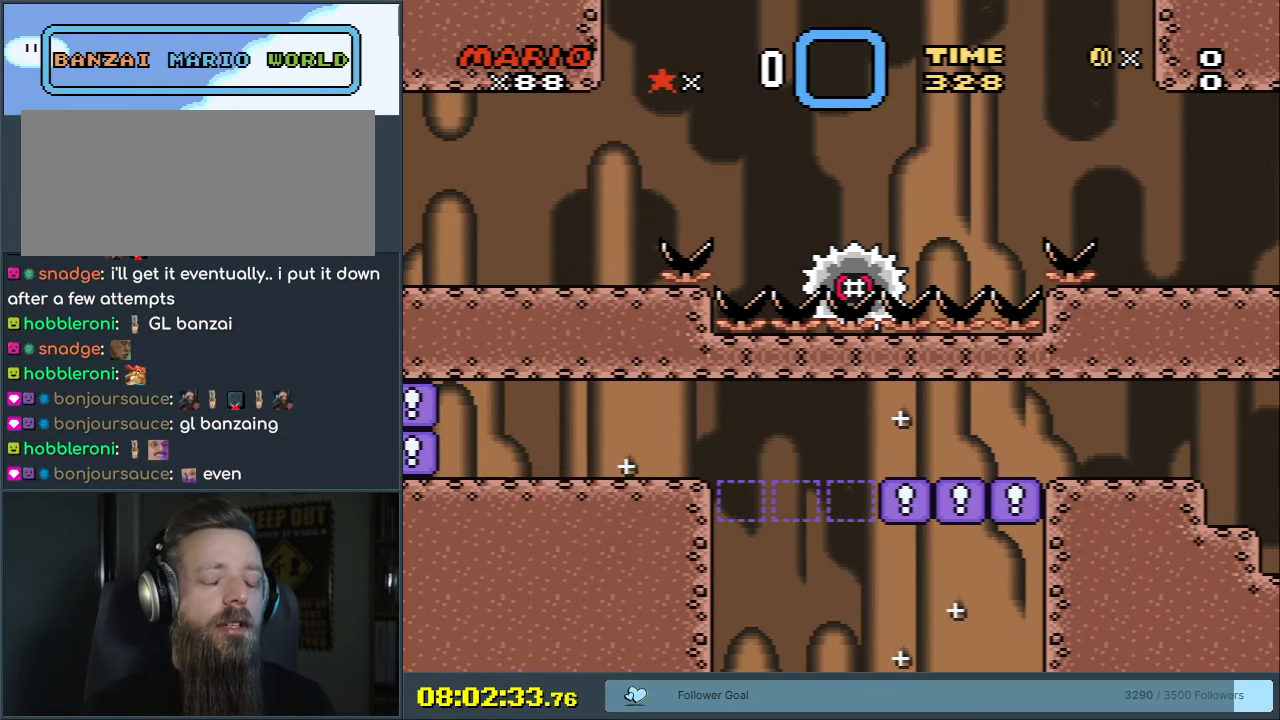
{"buttons": [], "events": [[150, "A", "up"]]}
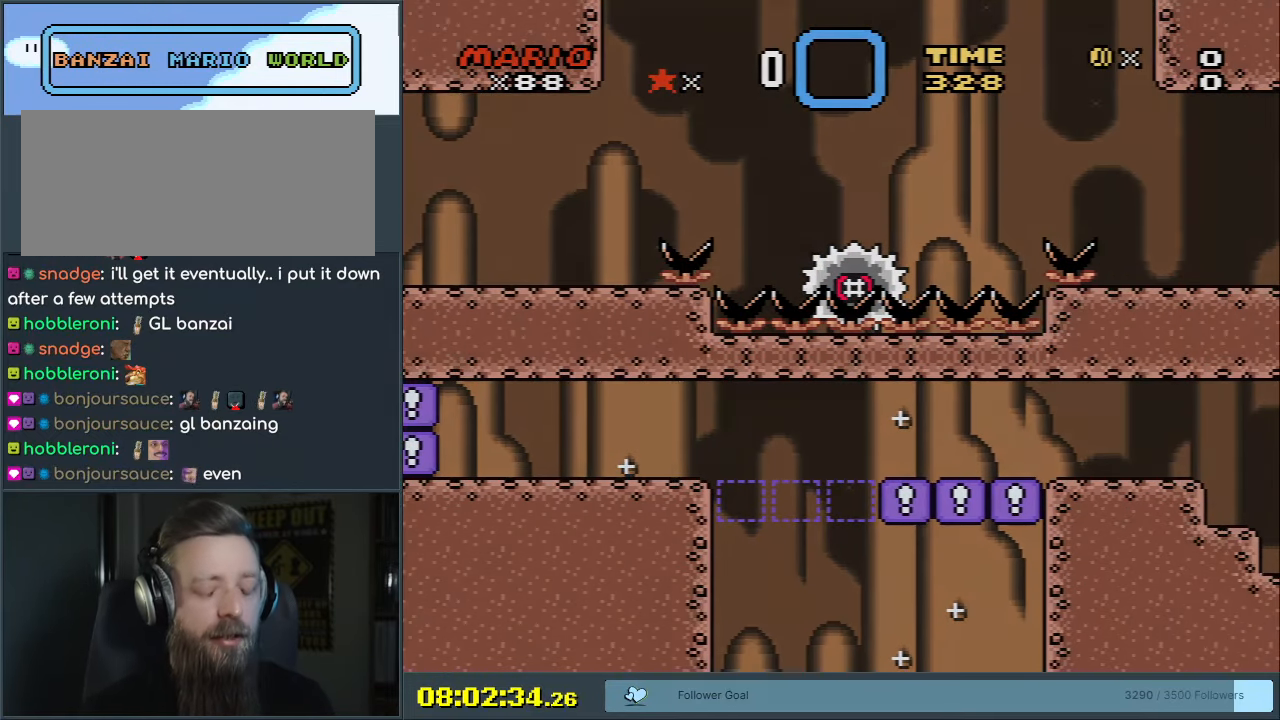
{"buttons": [], "events": []}
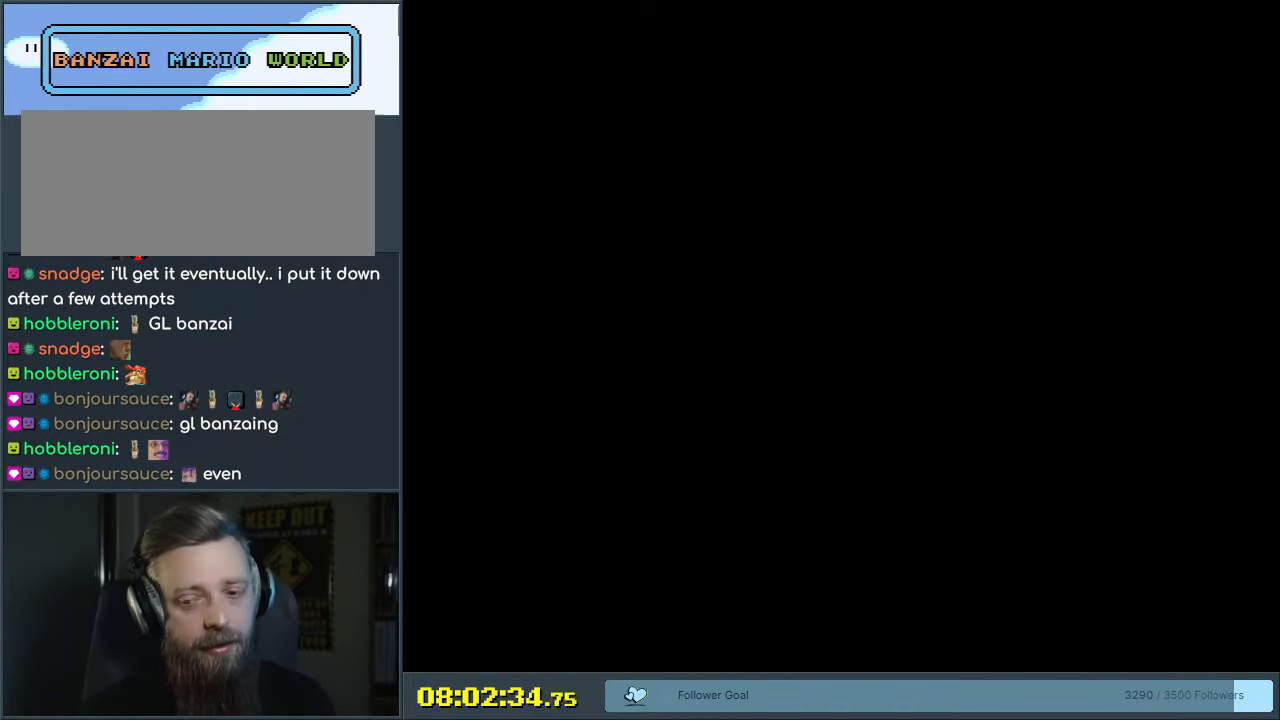
{"buttons": [], "events": []}
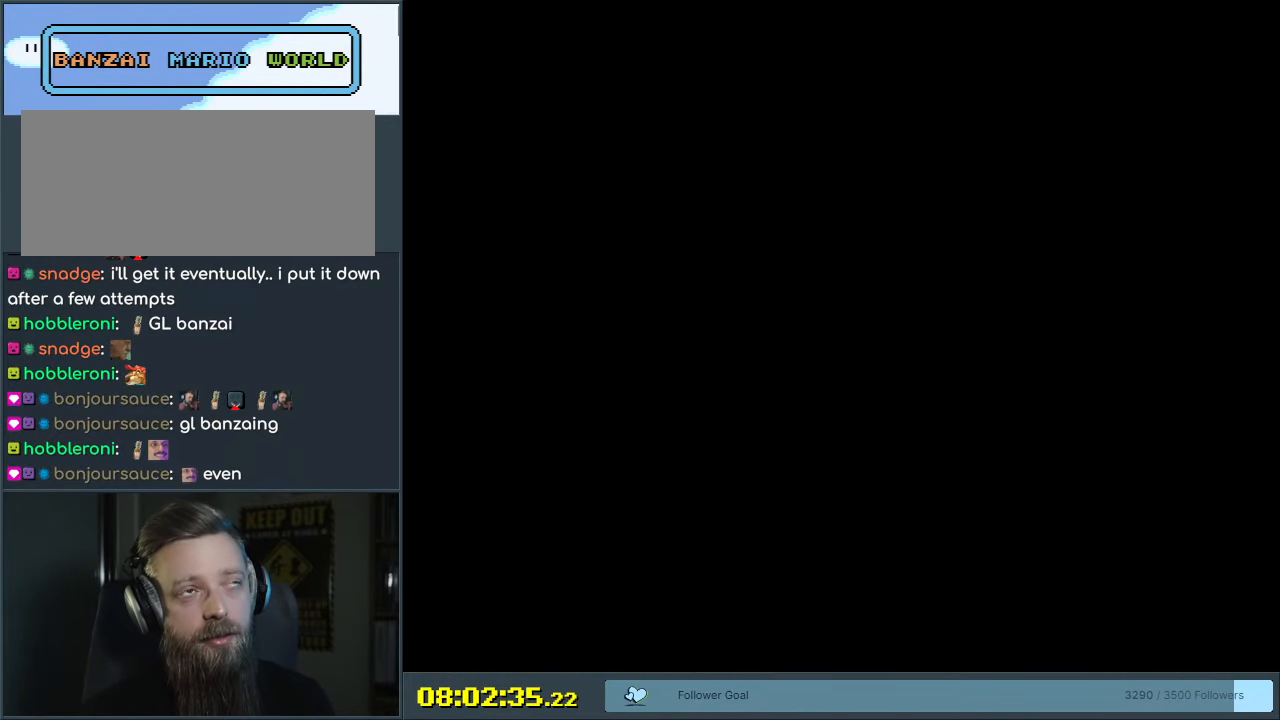
{"buttons": [], "events": []}
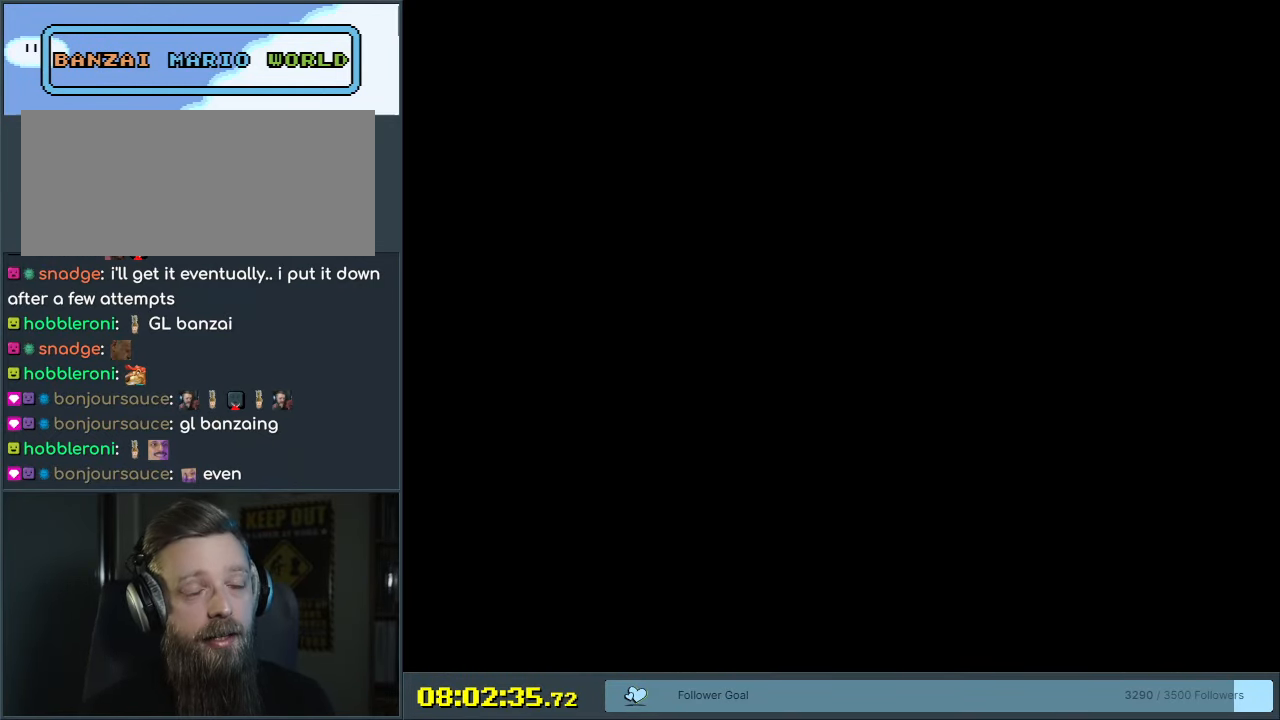
{"buttons": [], "events": []}